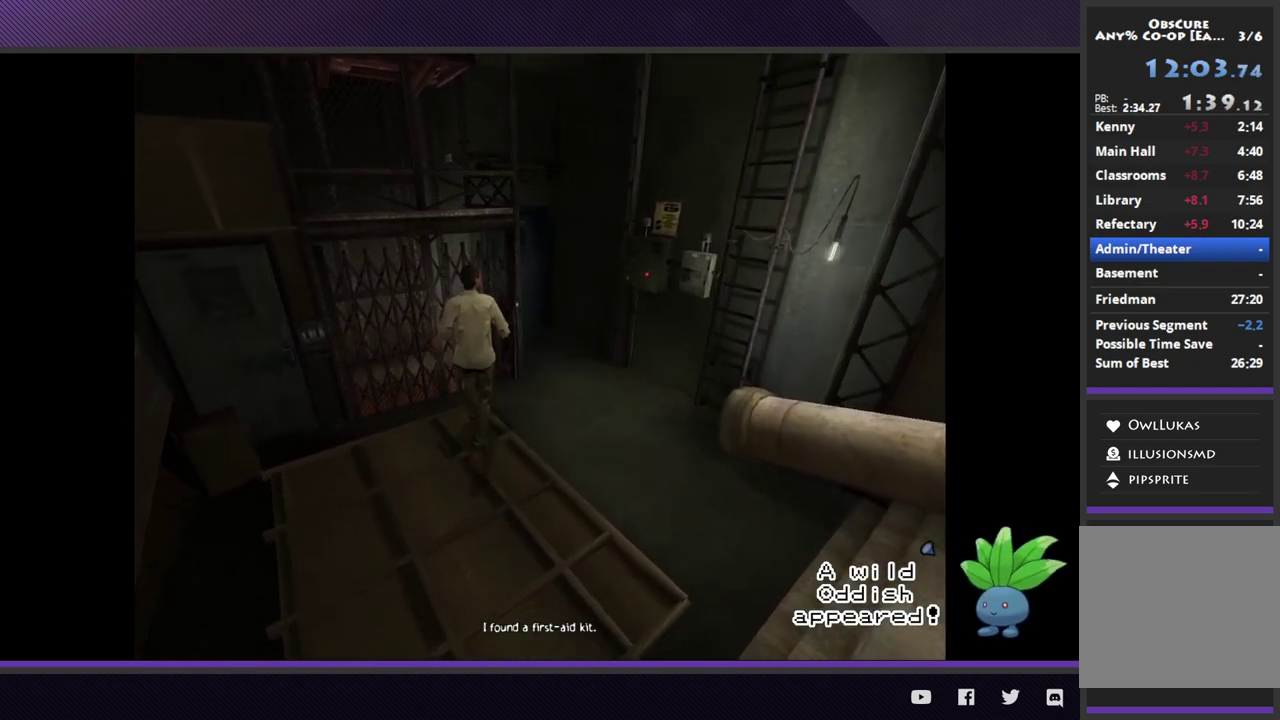
Gameplay with a controller (Xbox layout); each line is a JSON object with the inputs held at the frame after it. "events" lists button and stick changes between this image and that frame as [ms after this image, input, new state], when the widget could be followed in between.
{"buttons": [], "left_stick": "up-left", "right_stick": "center"}
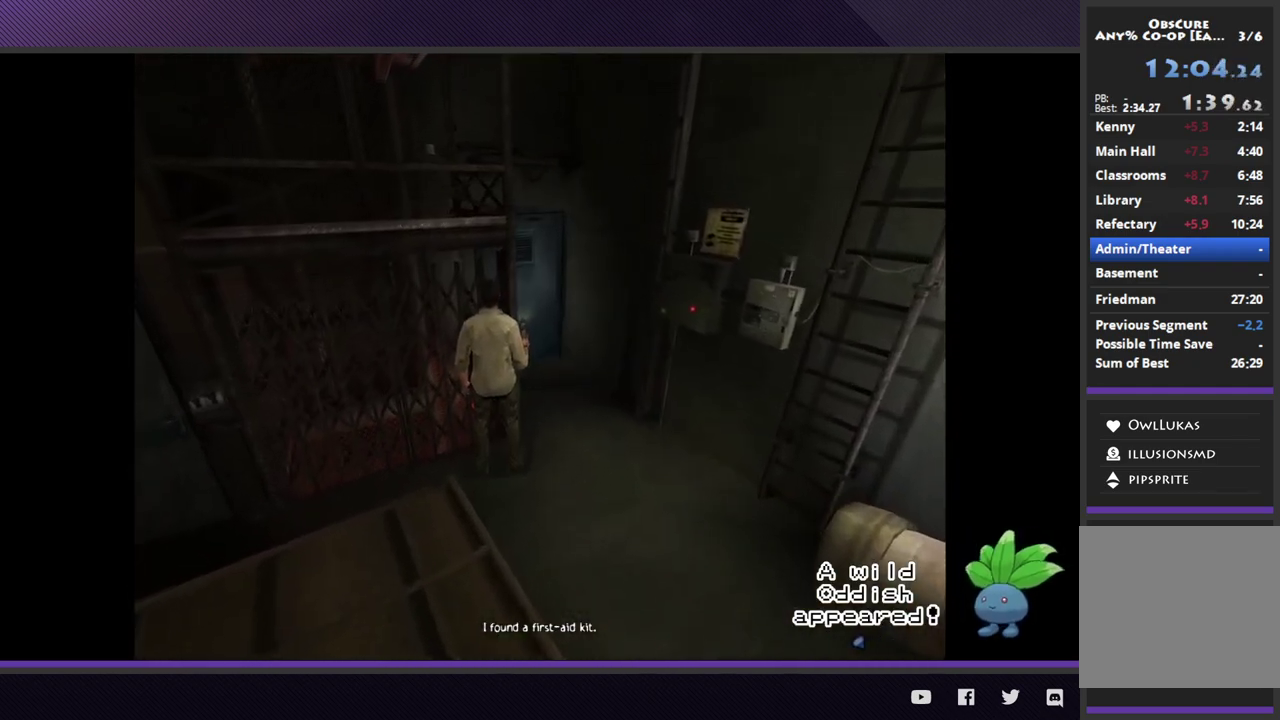
{"buttons": [], "left_stick": "center", "right_stick": "center"}
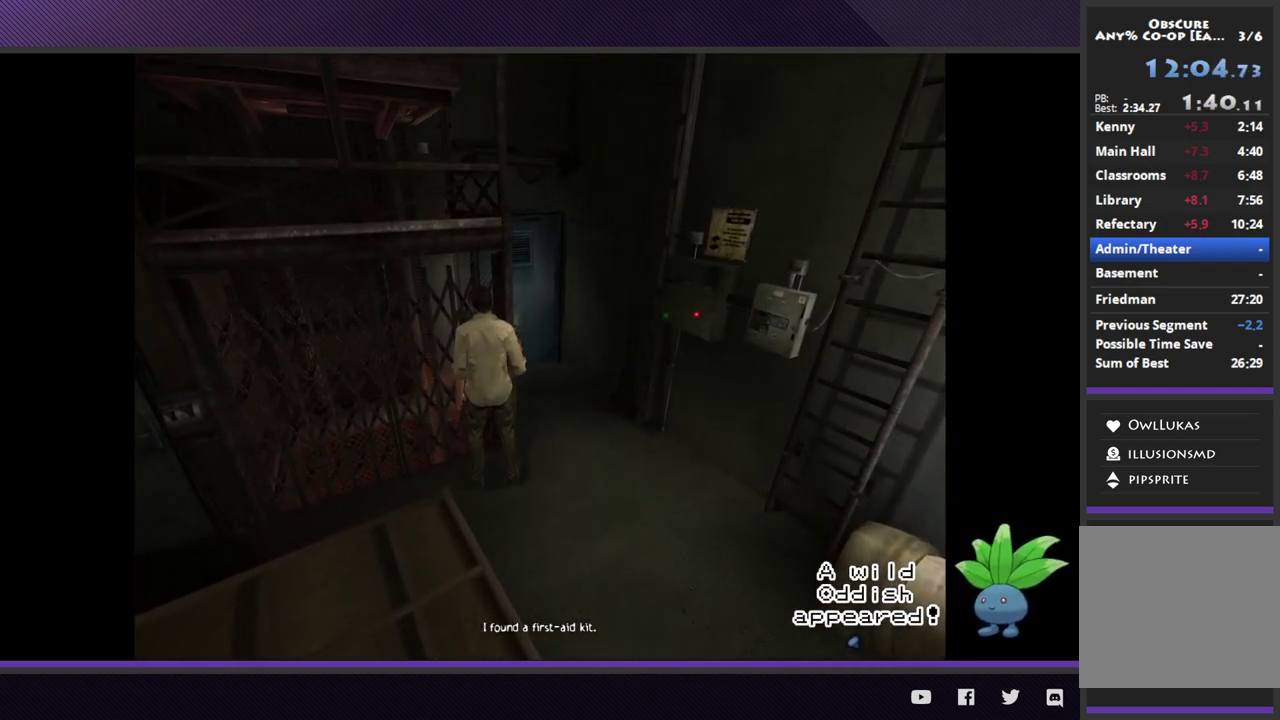
{"buttons": [], "left_stick": "down", "right_stick": "center", "events": [[267, "left_stick", "down"]]}
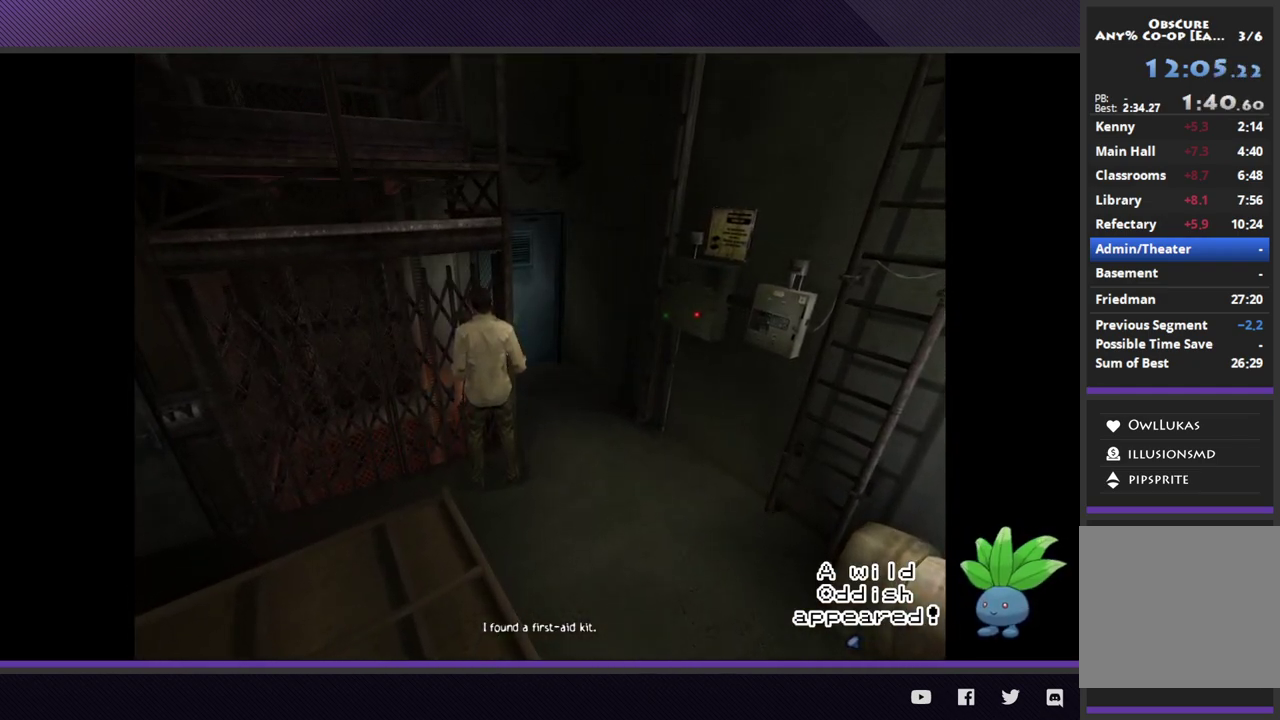
{"buttons": [], "left_stick": "center", "right_stick": "center", "events": [[117, "left_stick", "center"]]}
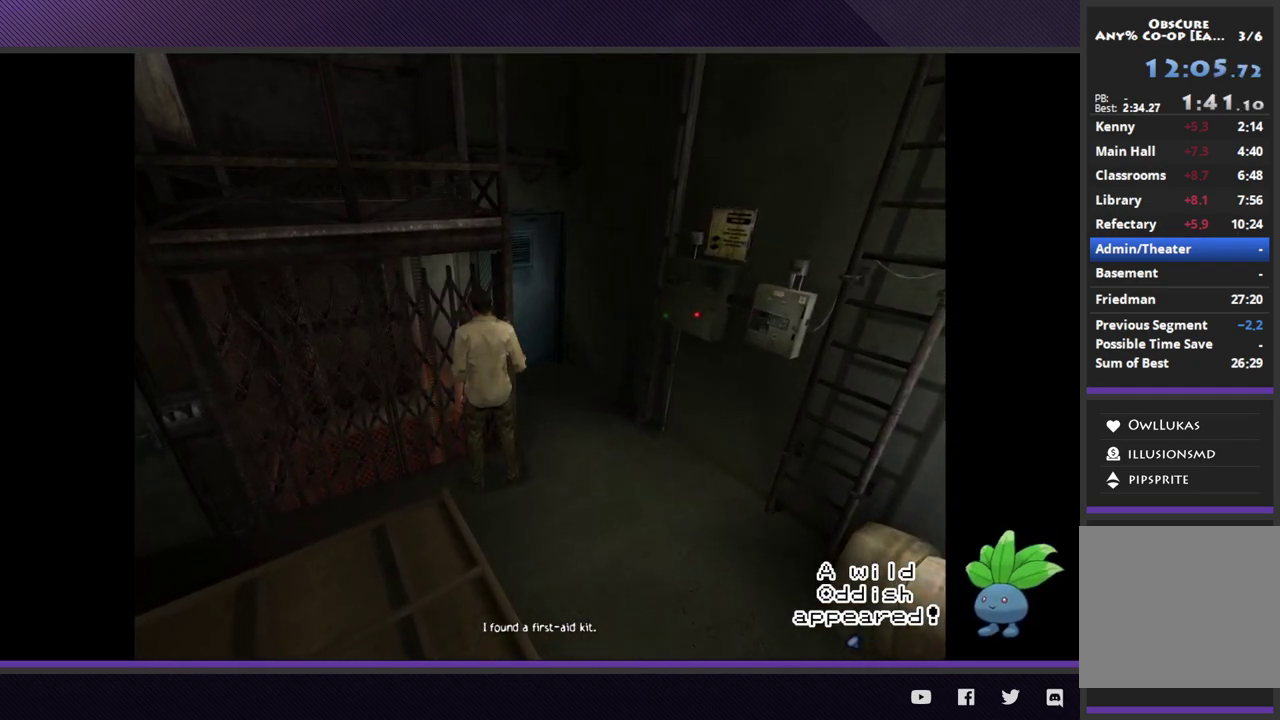
{"buttons": [], "left_stick": "center", "right_stick": "center", "events": []}
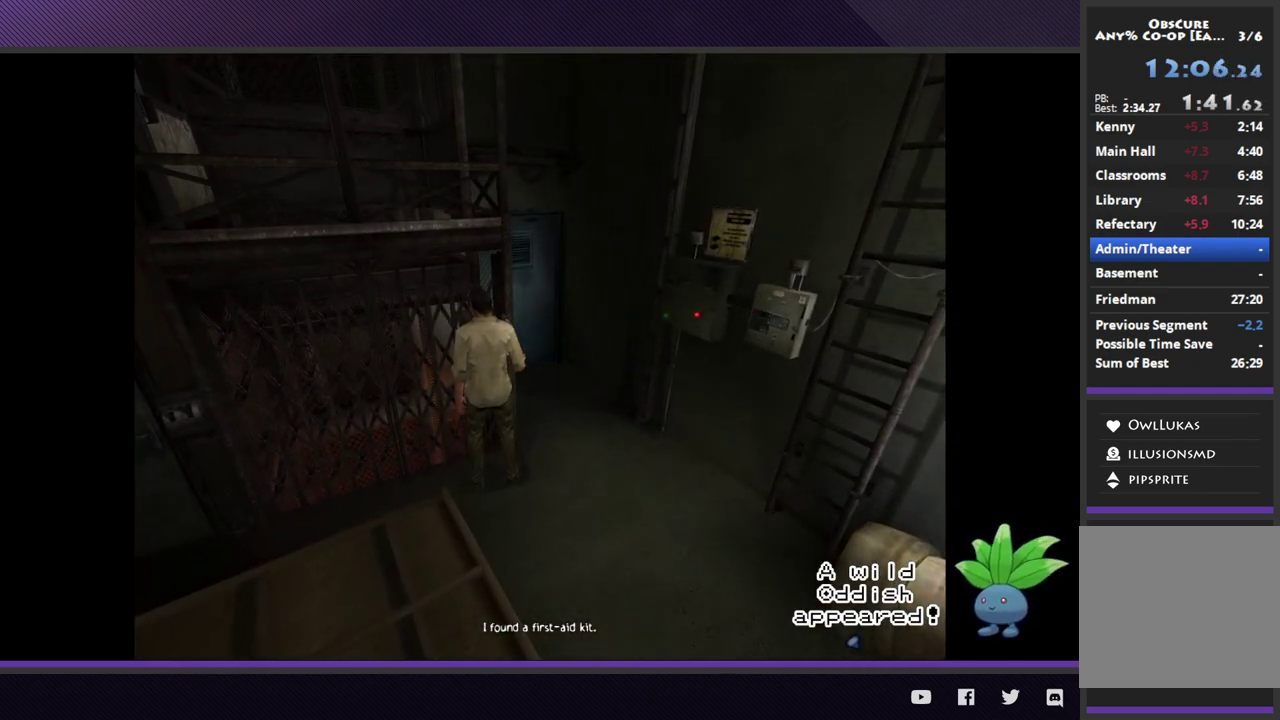
{"buttons": [], "left_stick": "center", "right_stick": "center", "events": []}
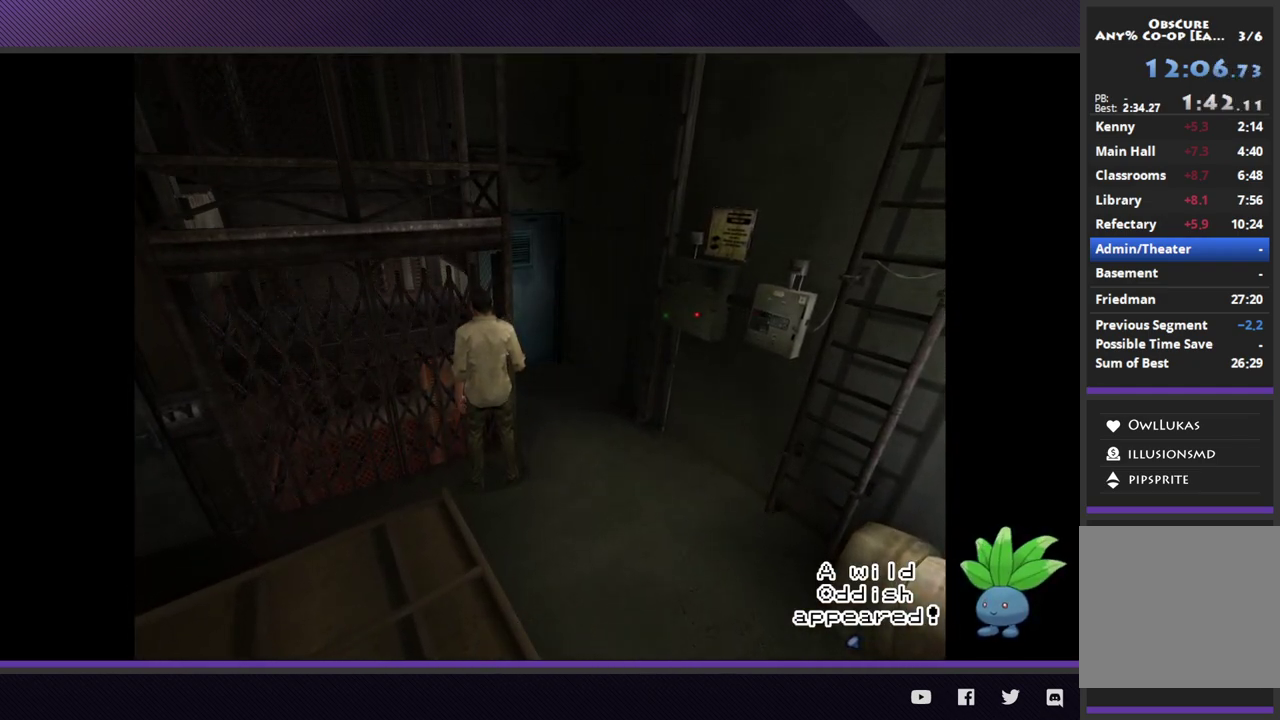
{"buttons": [], "left_stick": "center", "right_stick": "center", "events": []}
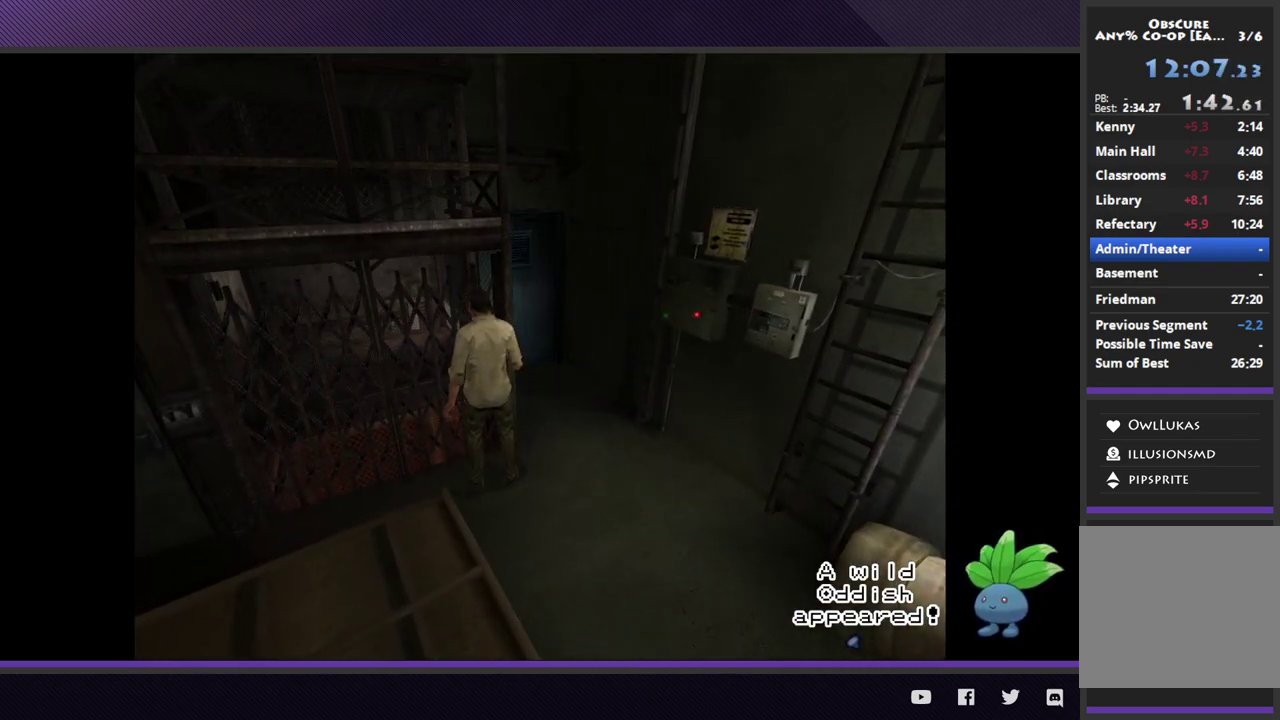
{"buttons": [], "left_stick": "down", "right_stick": "center", "events": [[400, "left_stick", "down"]]}
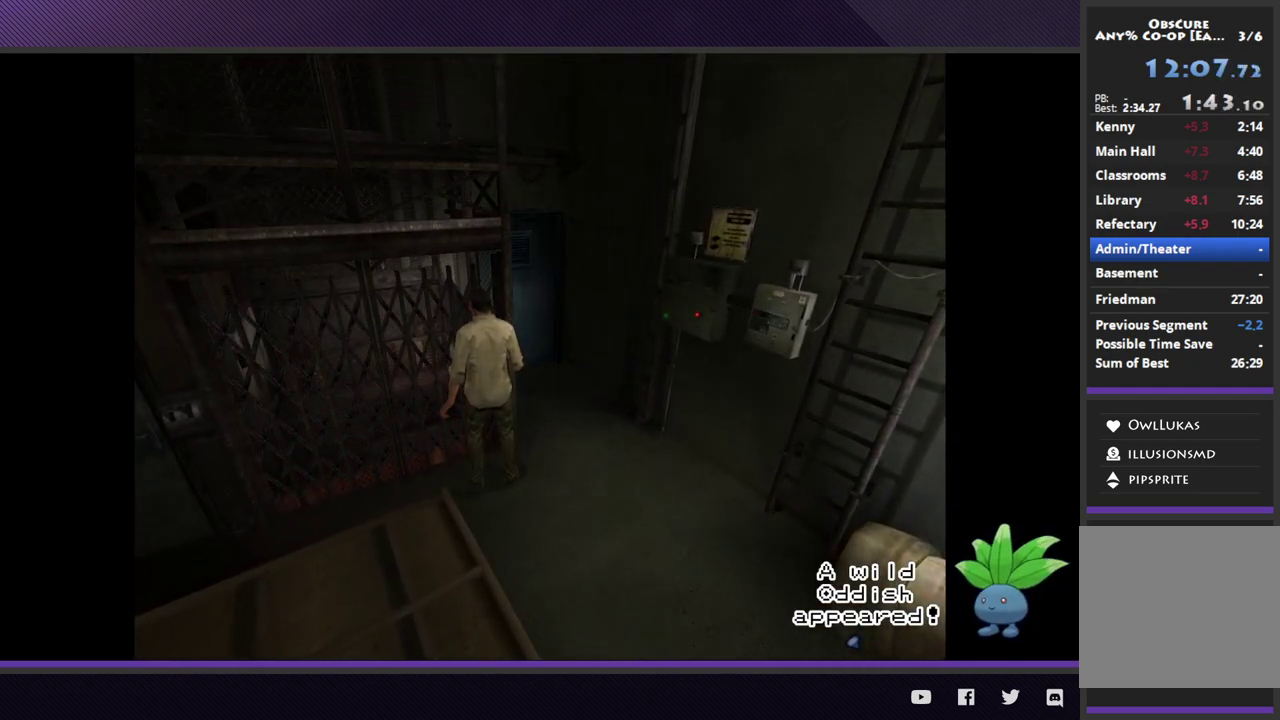
{"buttons": [], "left_stick": "center", "right_stick": "center", "events": [[267, "left_stick", "center"]]}
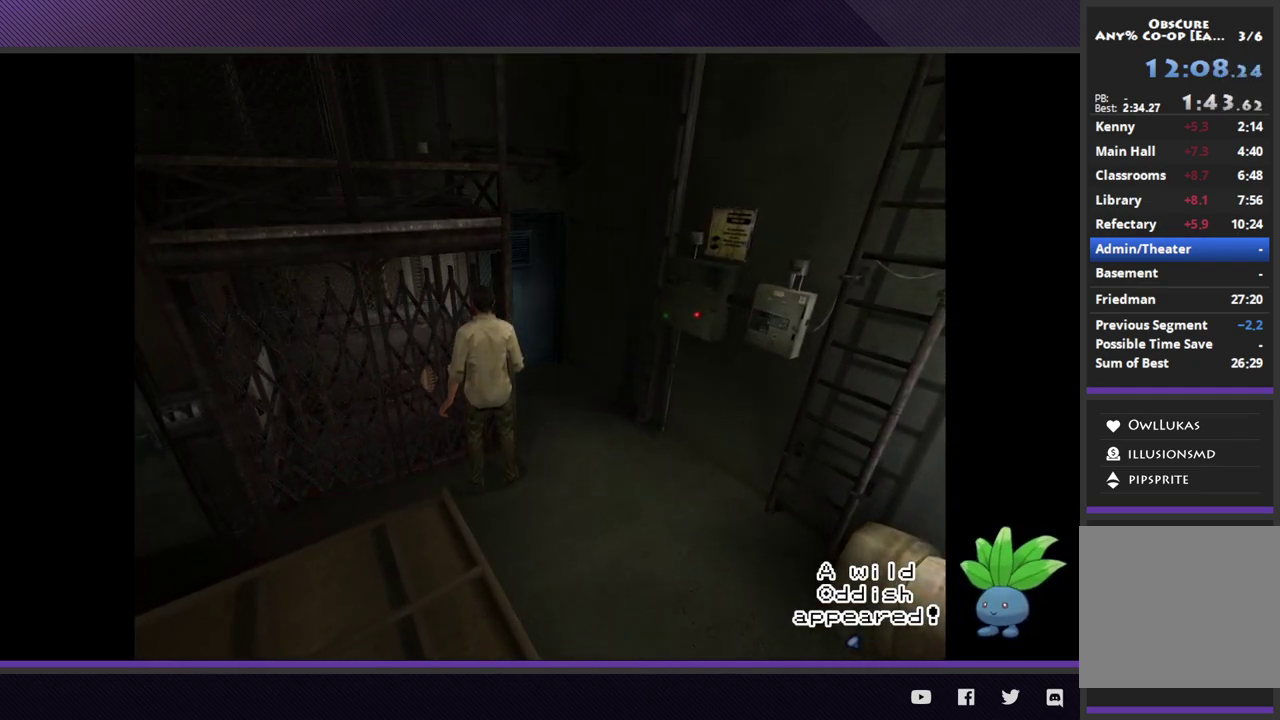
{"buttons": [], "left_stick": "center", "right_stick": "center", "events": []}
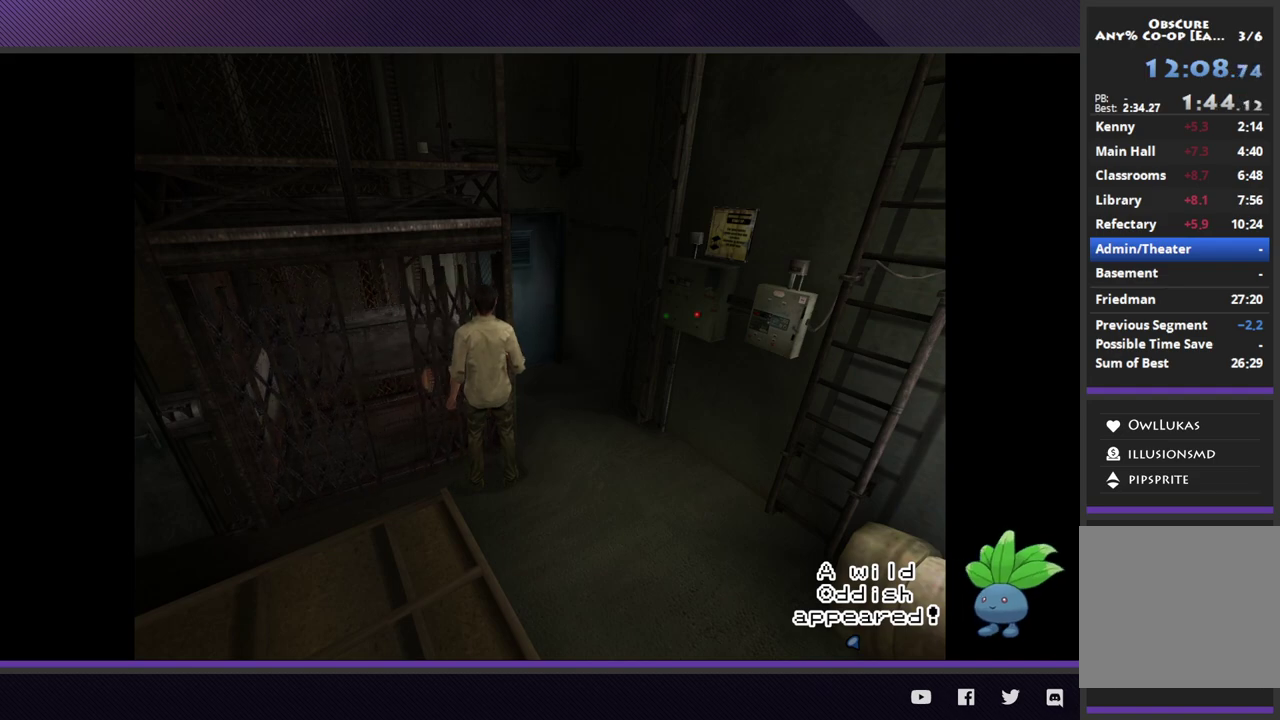
{"buttons": [], "left_stick": "center", "right_stick": "center", "events": []}
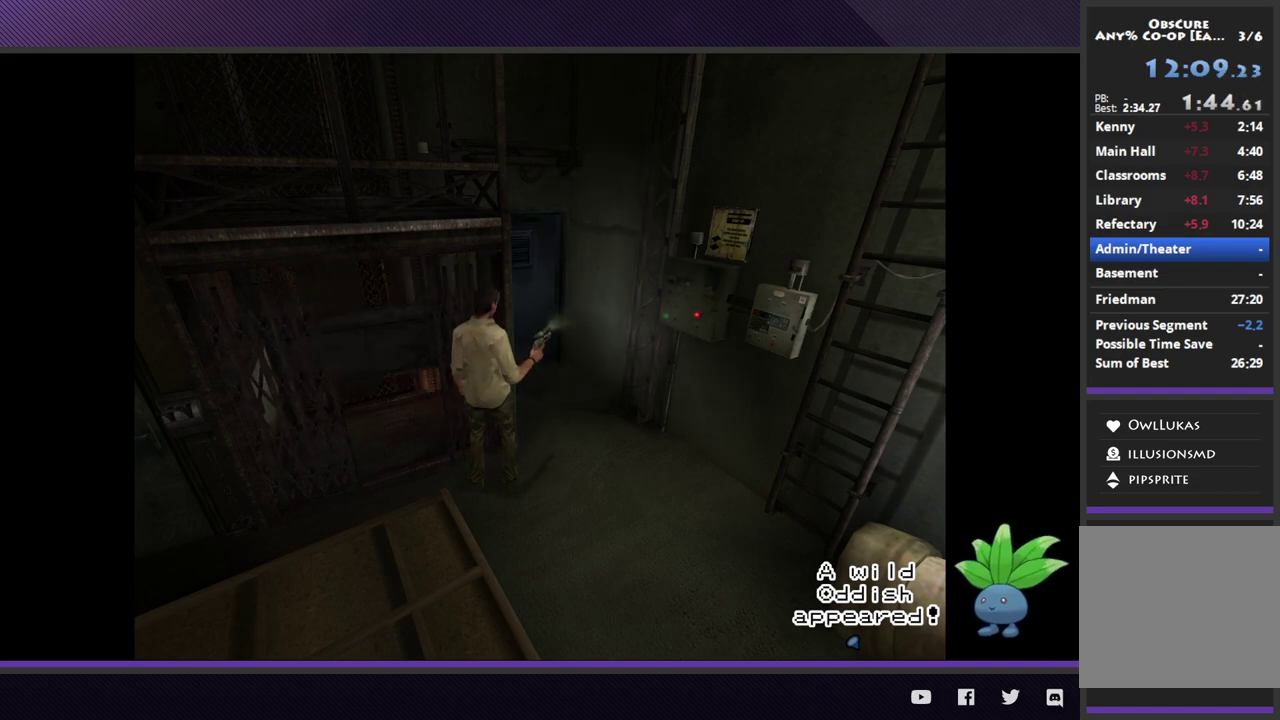
{"buttons": [], "left_stick": "center", "right_stick": "center", "events": []}
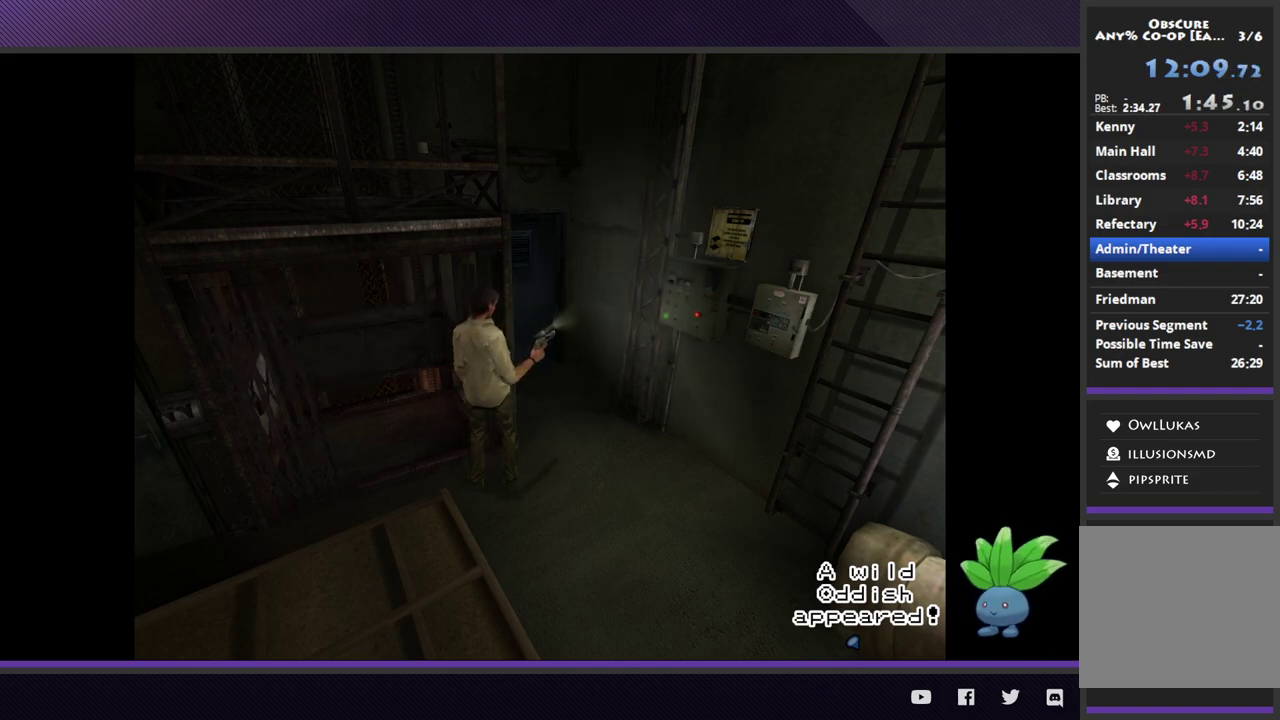
{"buttons": [], "left_stick": "center", "right_stick": "center", "events": []}
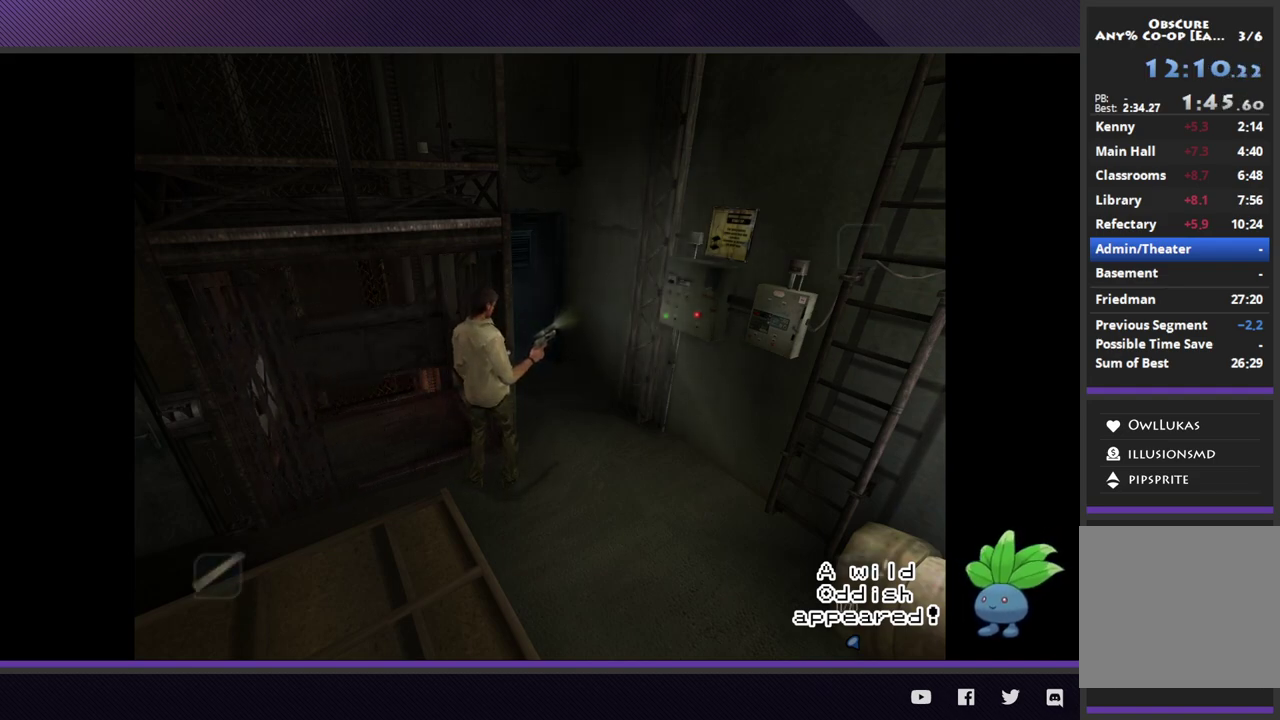
{"buttons": ["A", "L1"], "left_stick": "center", "right_stick": "center", "events": [[200, "L1", "down"], [483, "A", "down"]]}
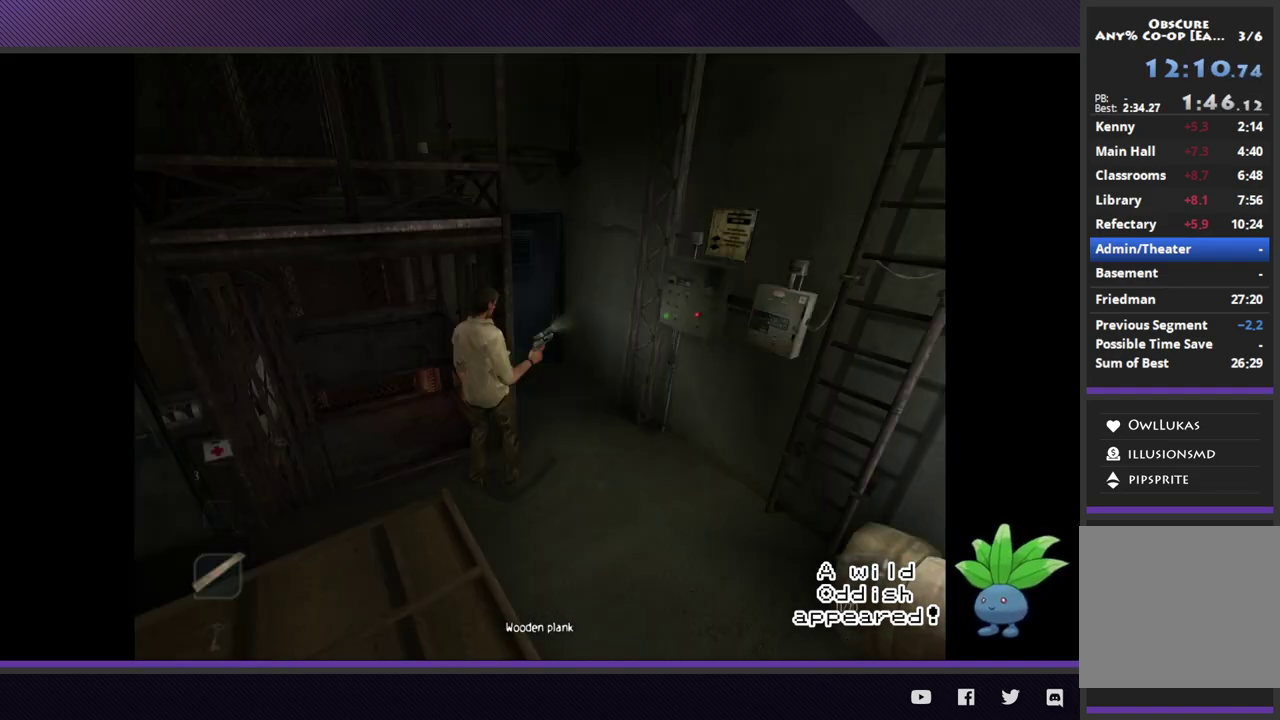
{"buttons": ["L1"], "left_stick": "center", "right_stick": "center", "events": [[67, "A", "up"], [300, "A", "down"], [383, "A", "up"]]}
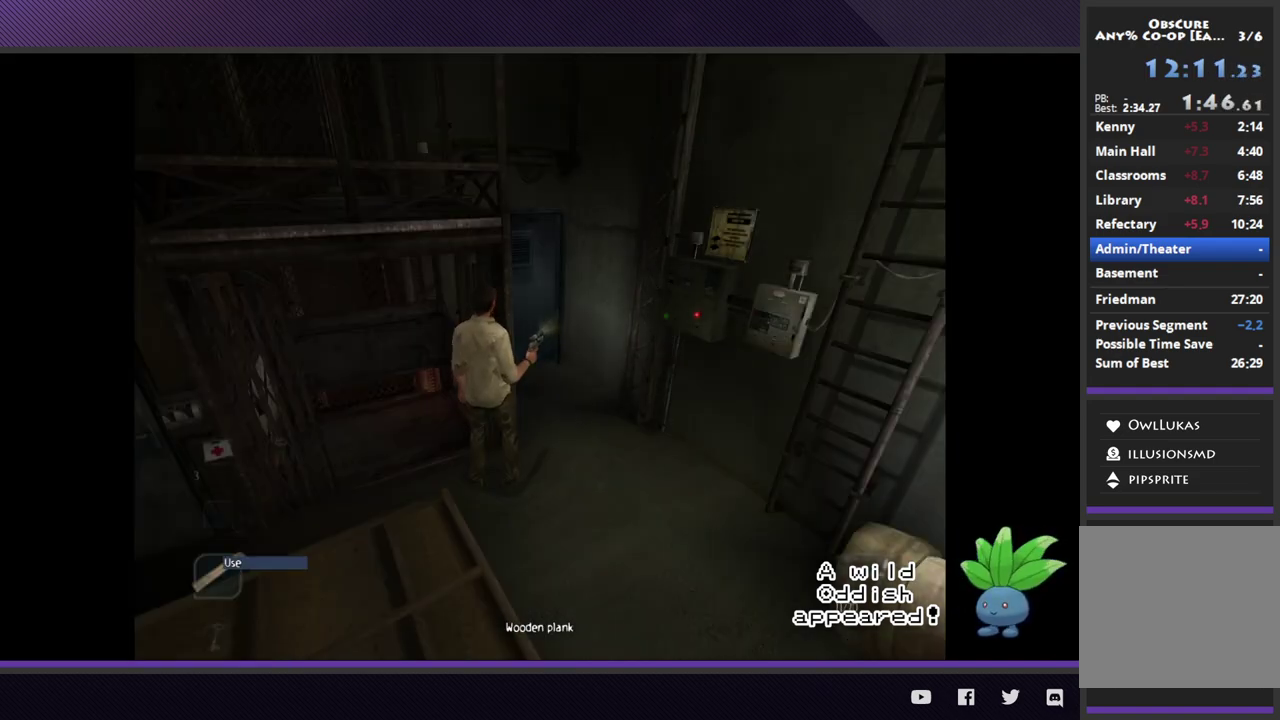
{"buttons": ["L1"], "left_stick": "center", "right_stick": "center", "events": [[200, "A", "down"], [283, "A", "up"]]}
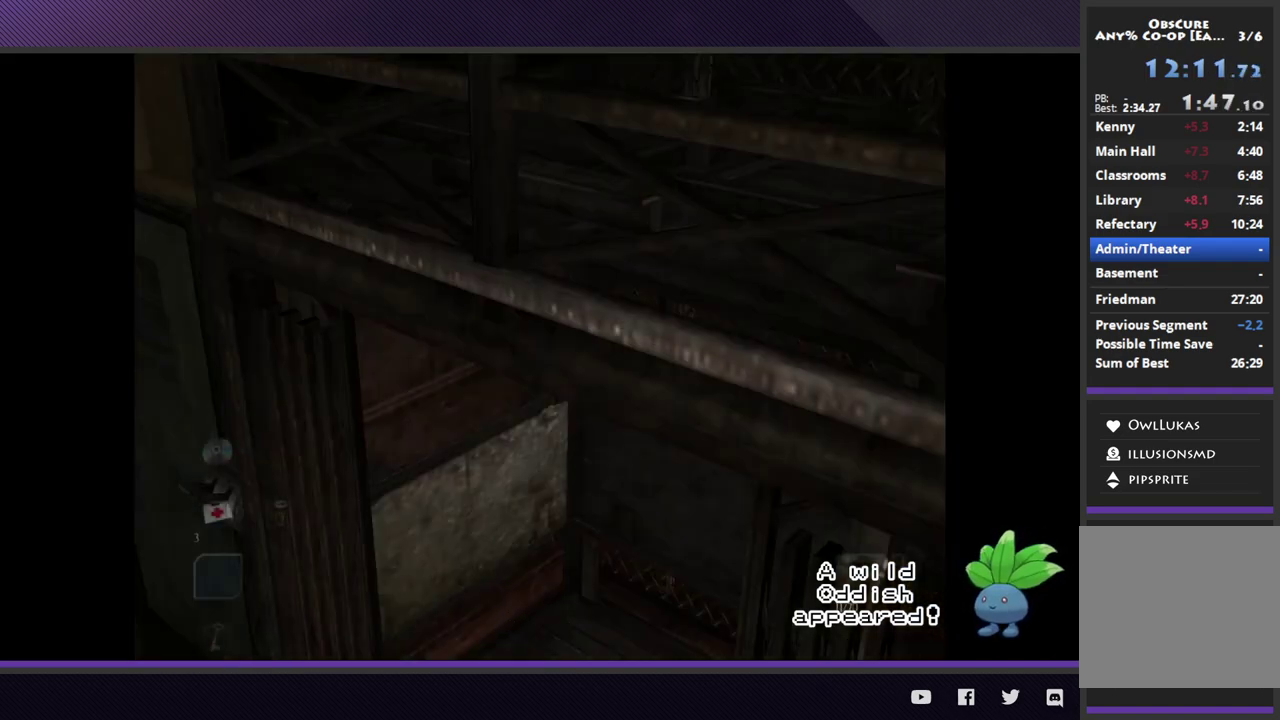
{"buttons": [], "left_stick": "center", "right_stick": "center", "events": [[17, "L1", "up"]]}
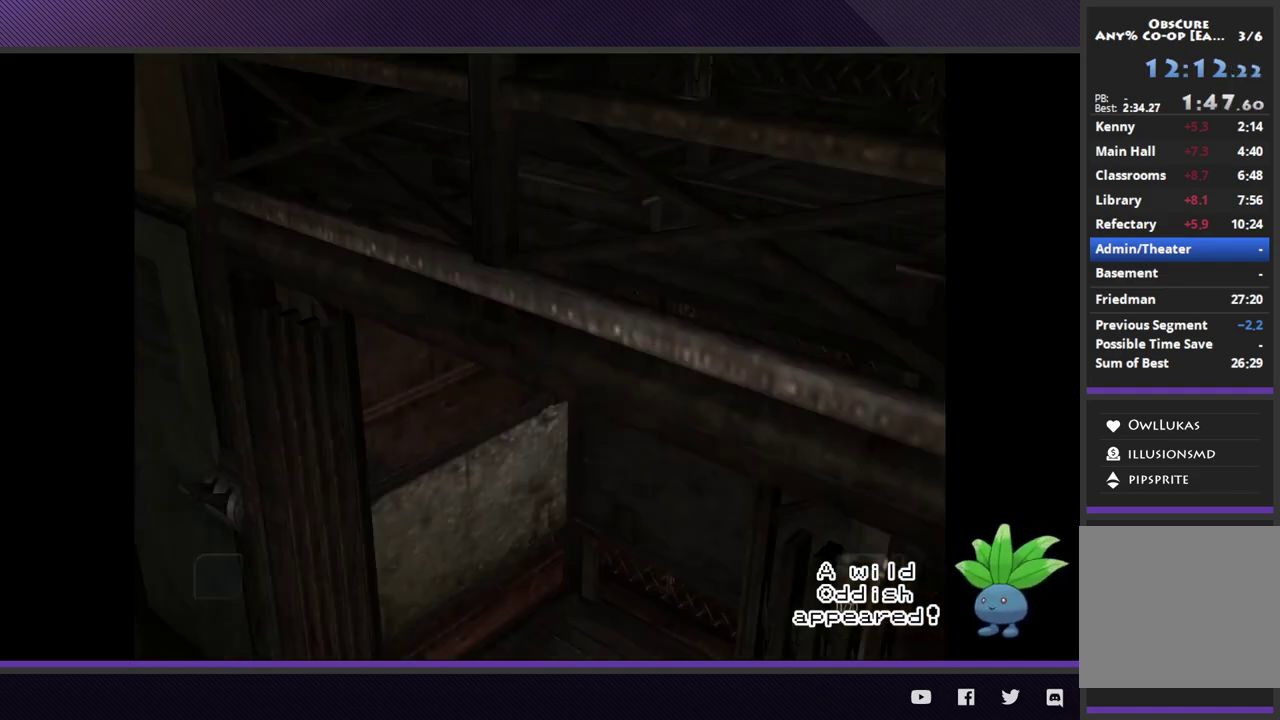
{"buttons": [], "left_stick": "center", "right_stick": "center", "events": []}
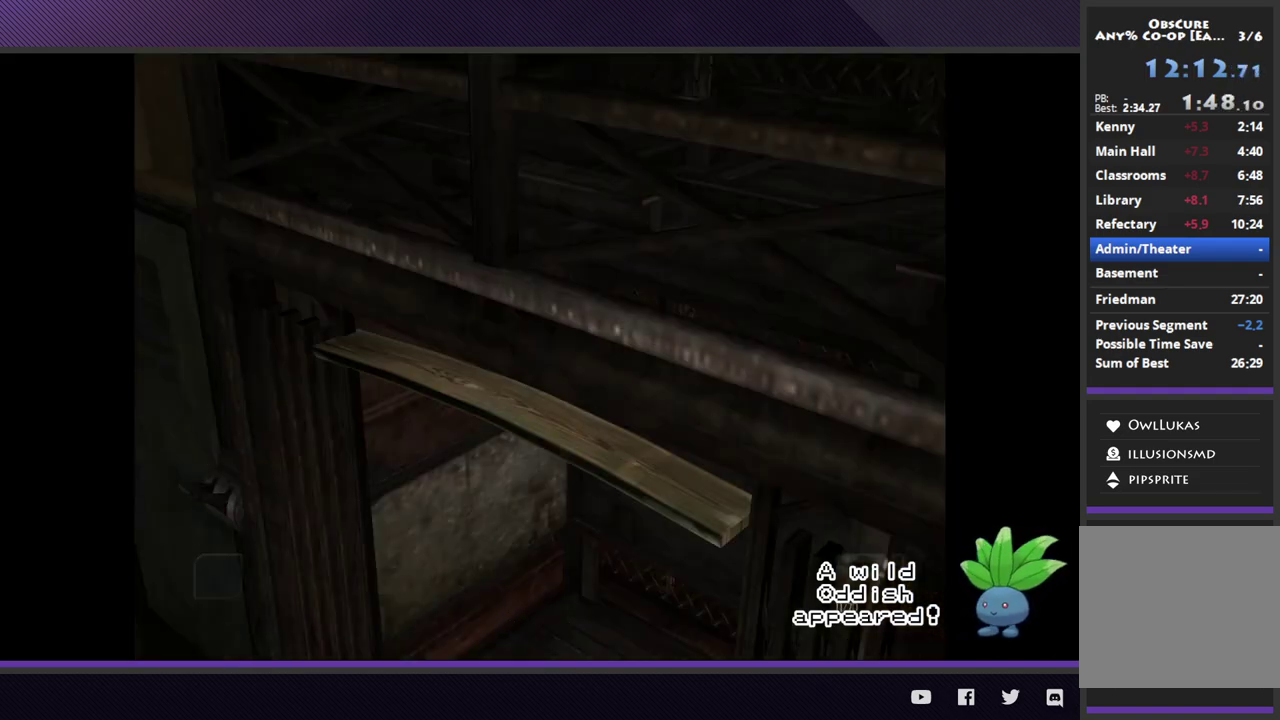
{"buttons": [], "left_stick": "center", "right_stick": "center", "events": []}
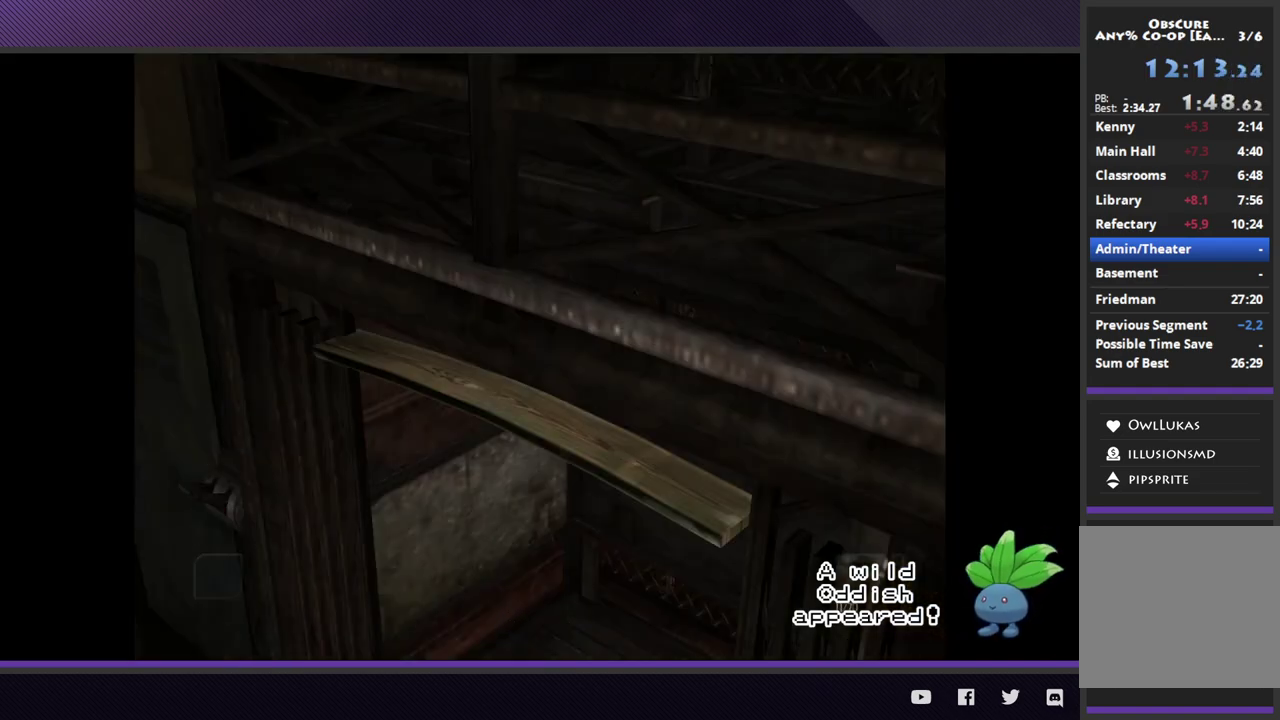
{"buttons": [], "left_stick": "center", "right_stick": "center", "events": []}
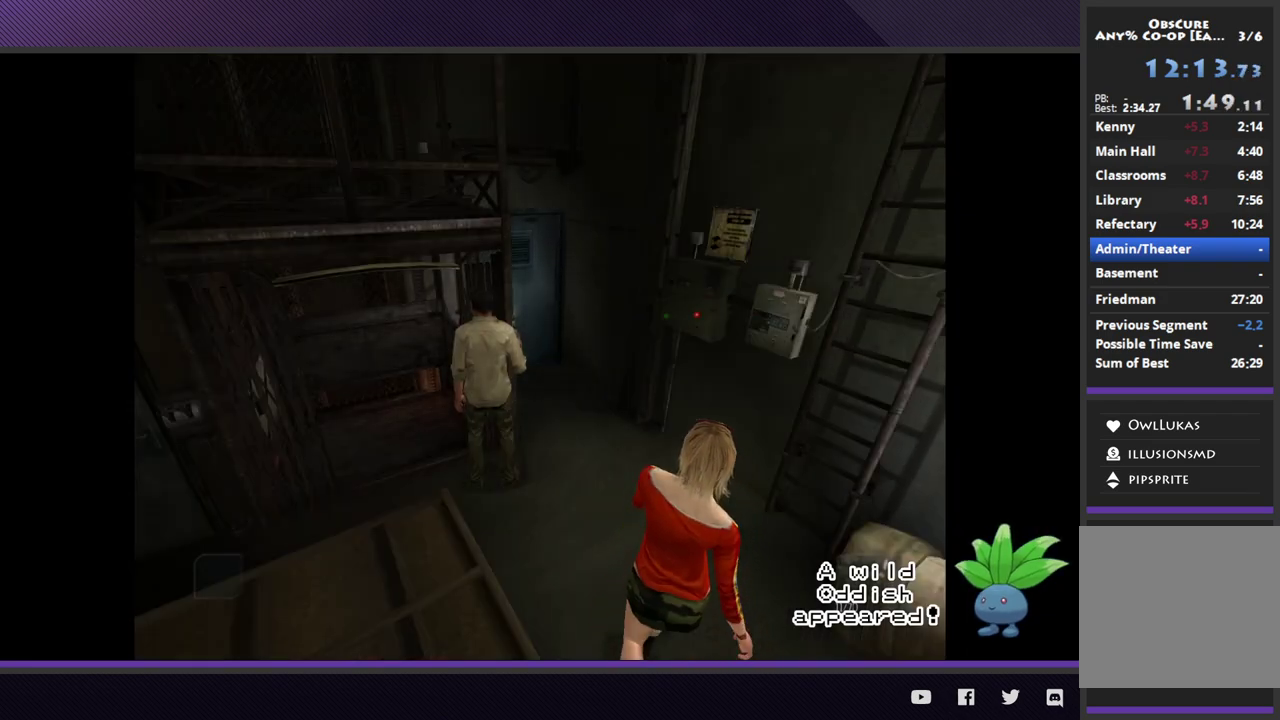
{"buttons": [], "left_stick": "down-left", "right_stick": "center", "events": [[83, "Y", "down"], [217, "Y", "up"], [417, "left_stick", "down-left"]]}
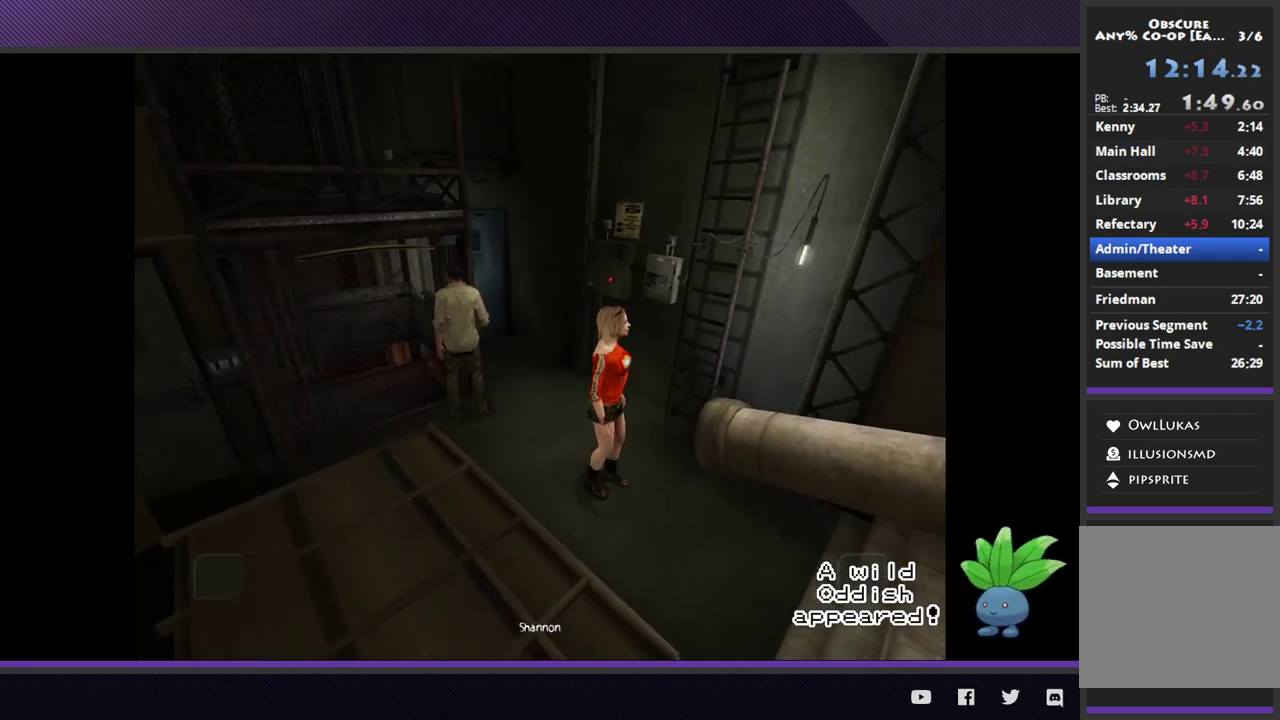
{"buttons": [], "left_stick": "center", "right_stick": "center", "events": [[183, "left_stick", "left"], [350, "left_stick", "center"]]}
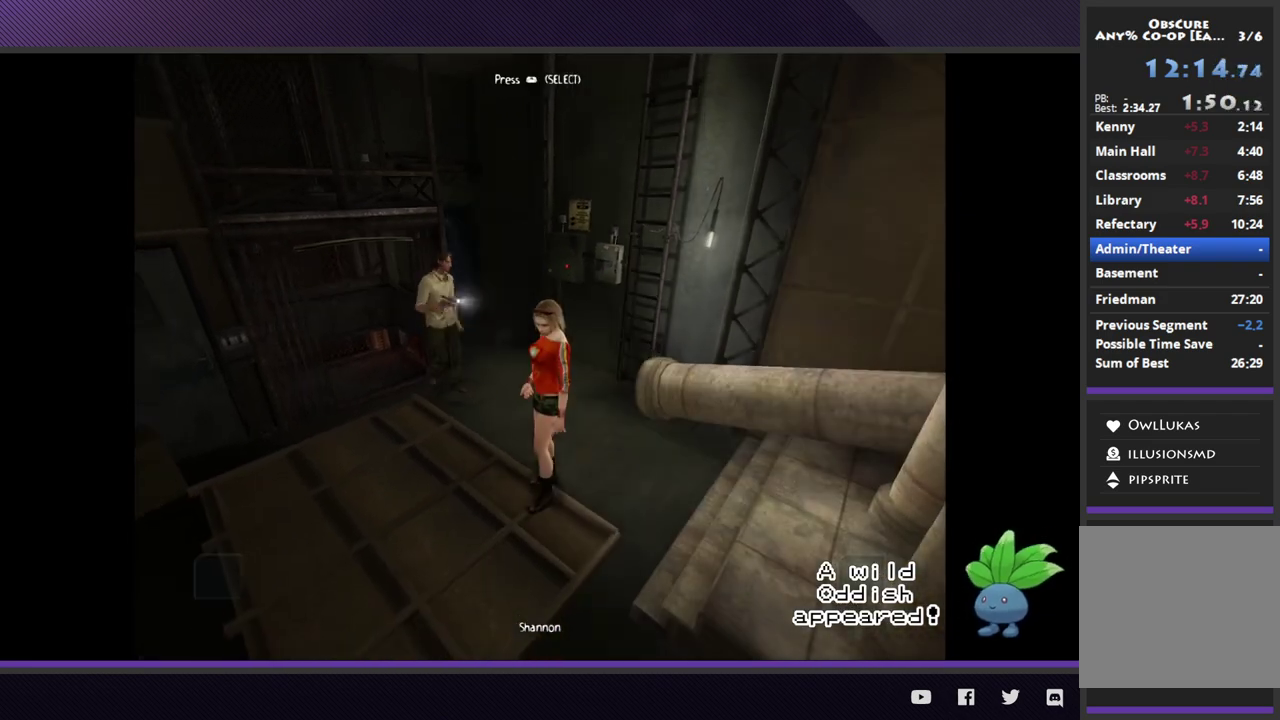
{"buttons": [], "left_stick": "left", "right_stick": "center", "events": [[117, "DPAD_LEFT", "down"], [250, "DPAD_LEFT", "up"], [383, "left_stick", "left"]]}
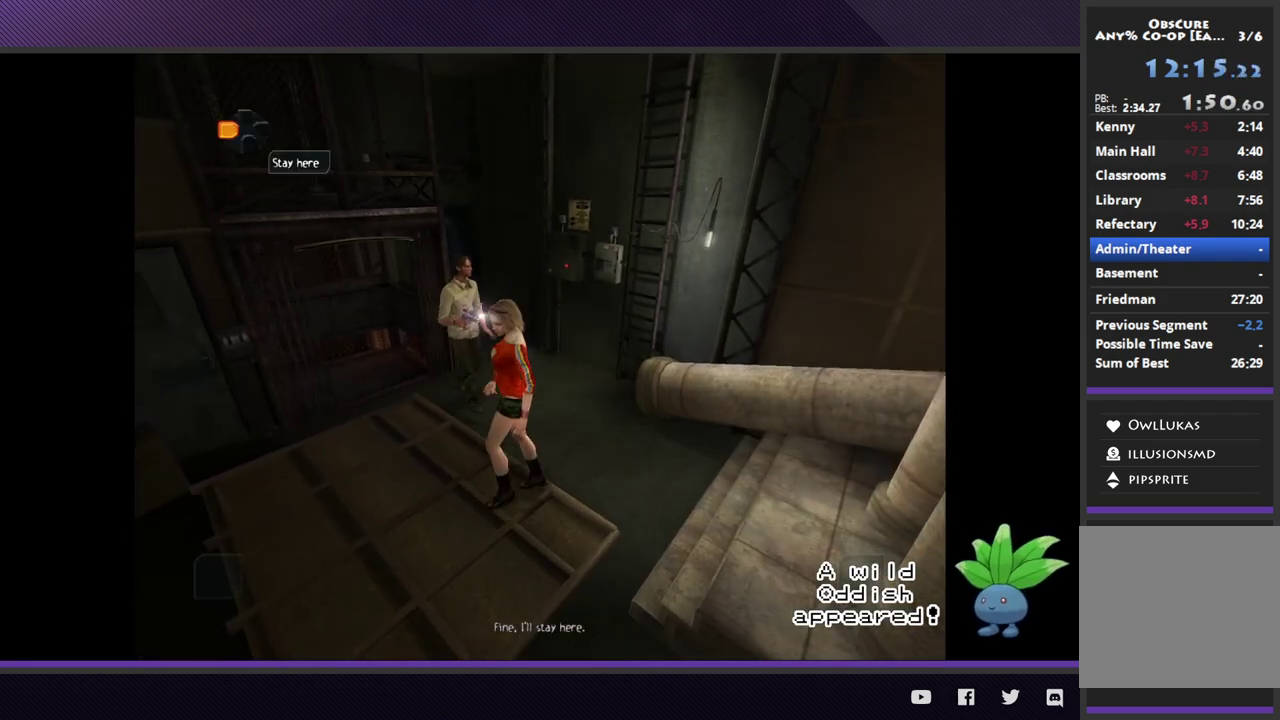
{"buttons": [], "left_stick": "up-left", "right_stick": "center", "events": [[67, "left_stick", "up-left"]]}
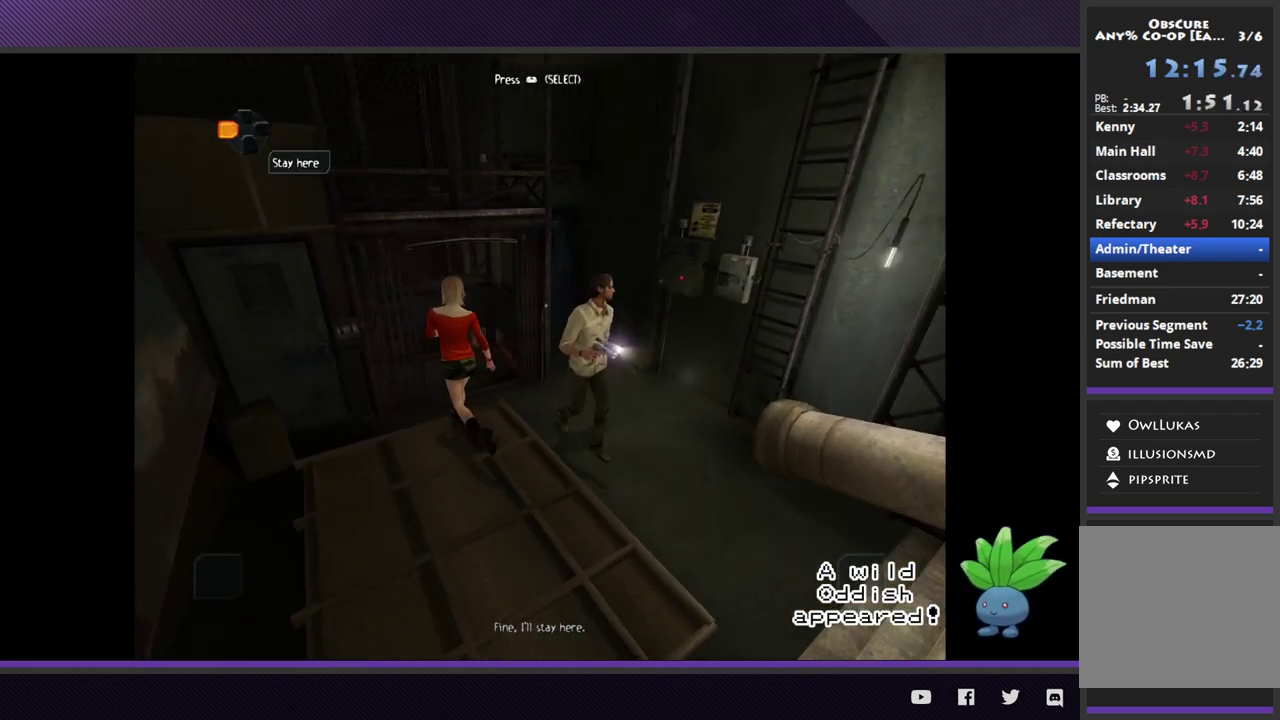
{"buttons": [], "left_stick": "left", "right_stick": "center", "events": [[33, "left_stick", "up"], [500, "left_stick", "left"]]}
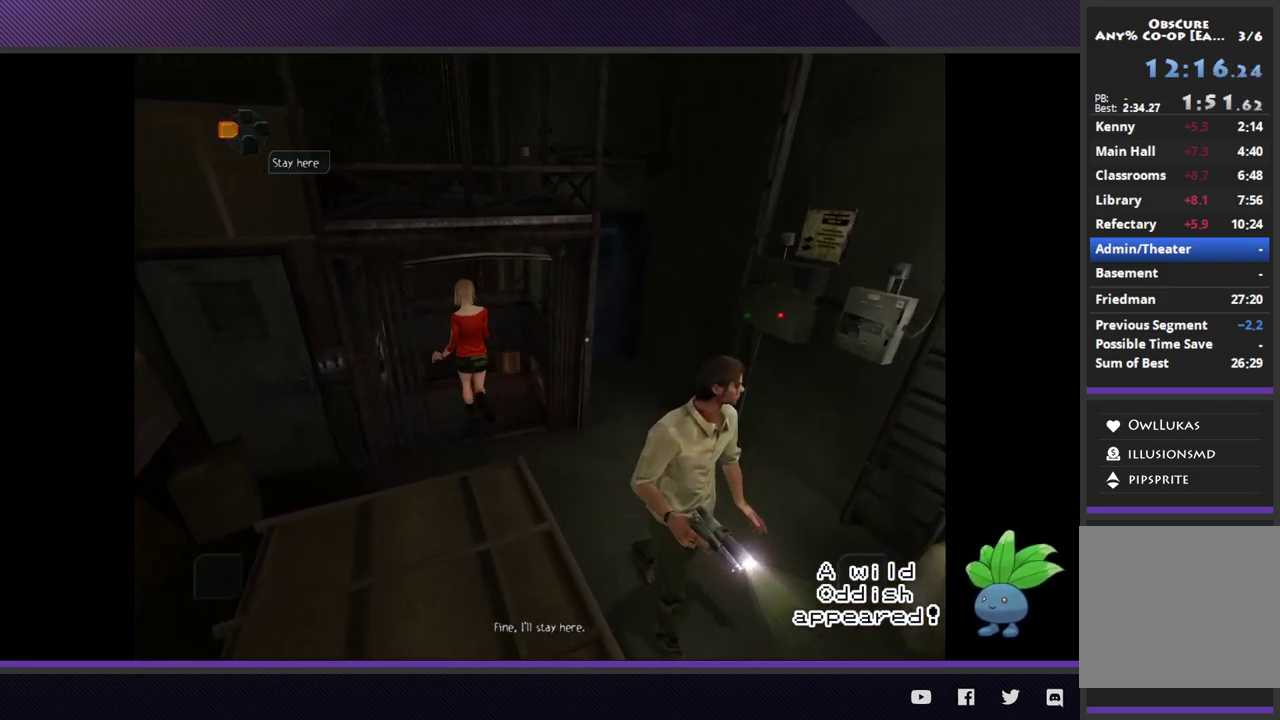
{"buttons": [], "left_stick": "down-left", "right_stick": "center", "events": [[217, "A", "down"], [217, "left_stick", "down-left"], [300, "A", "up"], [367, "A", "down"], [467, "A", "up"]]}
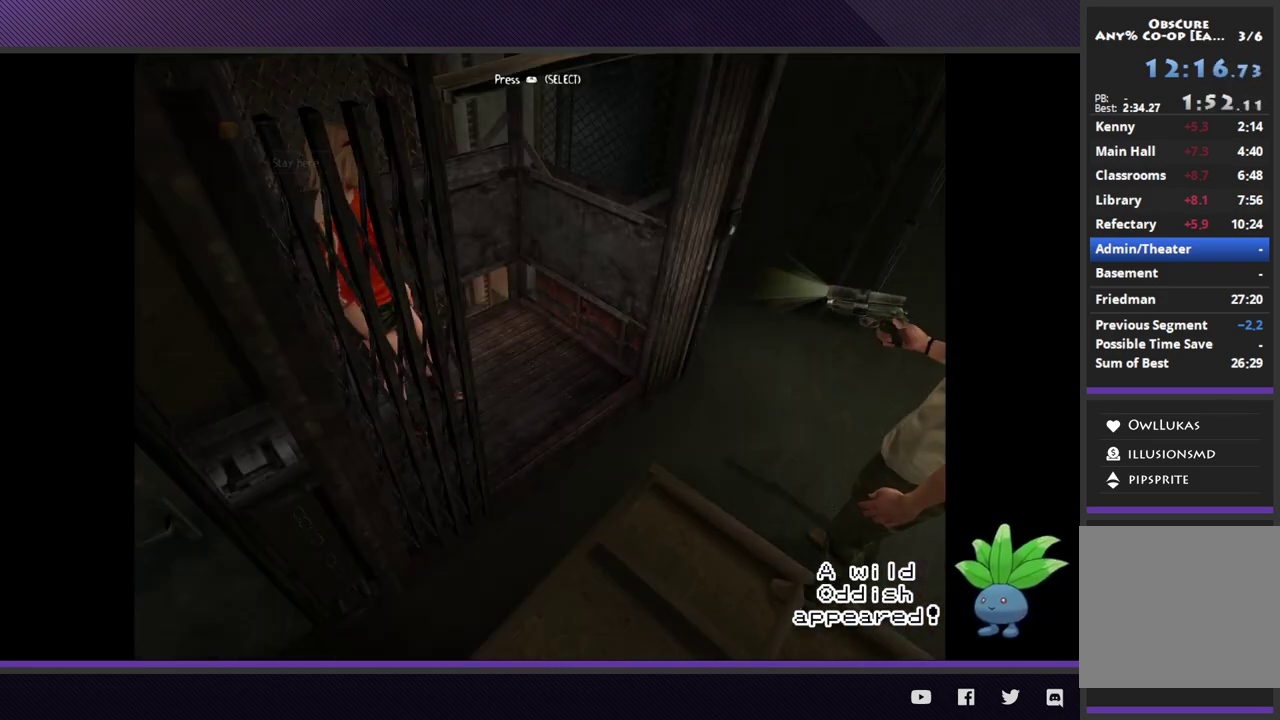
{"buttons": [], "left_stick": "center", "right_stick": "center", "events": [[33, "A", "down"], [67, "left_stick", "center"], [117, "A", "up"]]}
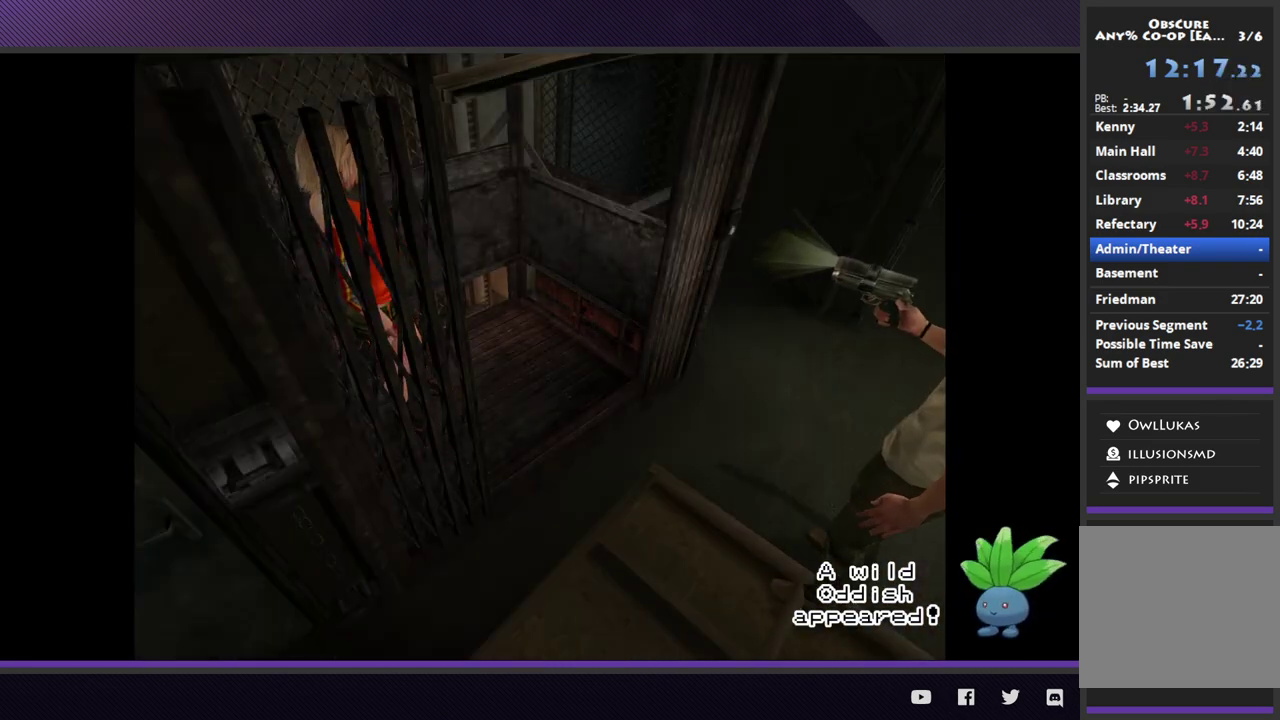
{"buttons": [], "left_stick": "center", "right_stick": "center", "events": []}
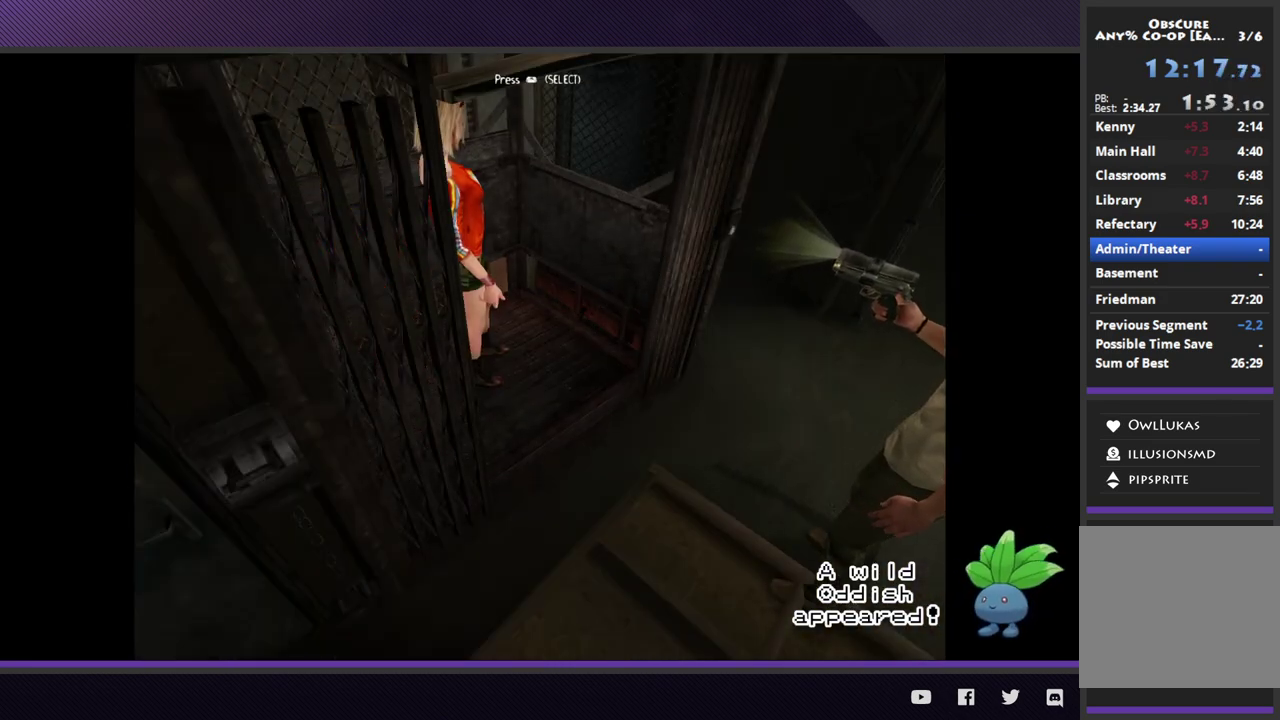
{"buttons": [], "left_stick": "center", "right_stick": "center", "events": [[100, "left_stick", "down"], [283, "left_stick", "center"]]}
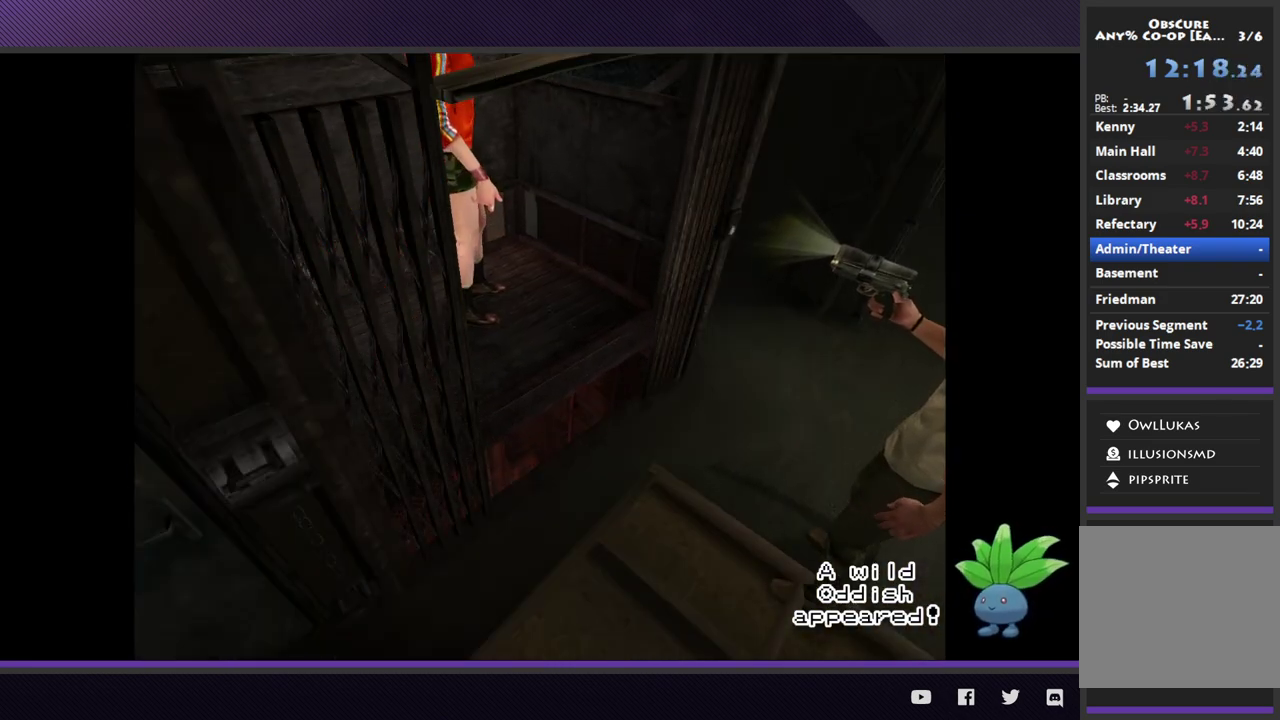
{"buttons": [], "left_stick": "center", "right_stick": "center", "events": []}
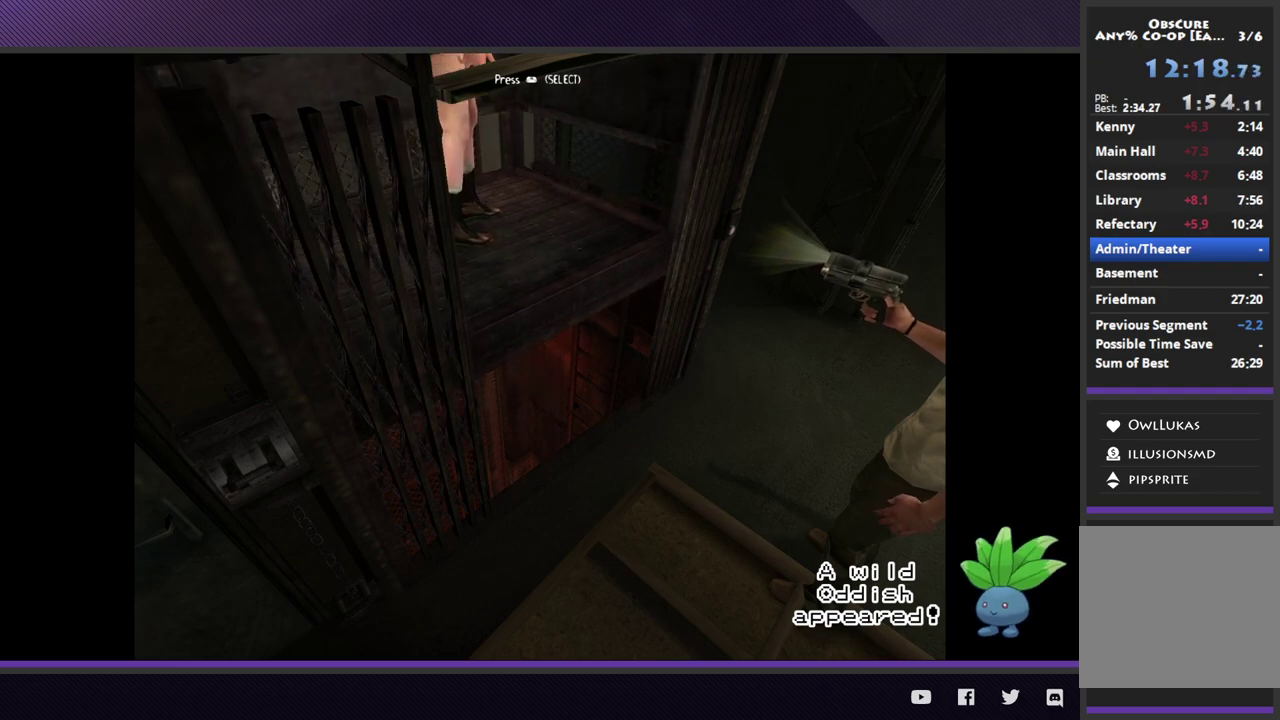
{"buttons": [], "left_stick": "center", "right_stick": "center", "events": []}